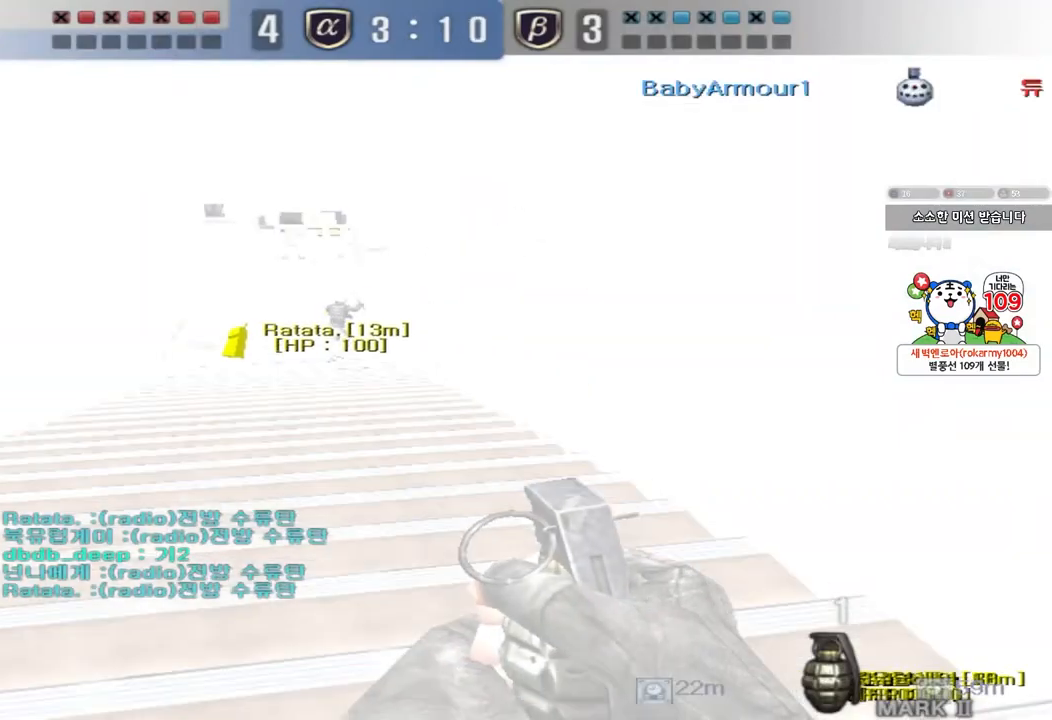
Gameplay with keyboard; each line is a JSON object with the keys held at the frame after it. "events" lists presses ("down") and releases ("up") of "a", "ctrl", "d", "e", "f", "q", "r", "s", "shift", "space", "tab" and "w" between this image and that frame as [ms after this image, input, new state], when the widget could be followed in between. No other keys are recorded. Mouse input is not recorded.
{"keys": ["a", "w"], "events": [[250, "a", "up"], [467, "a", "down"]]}
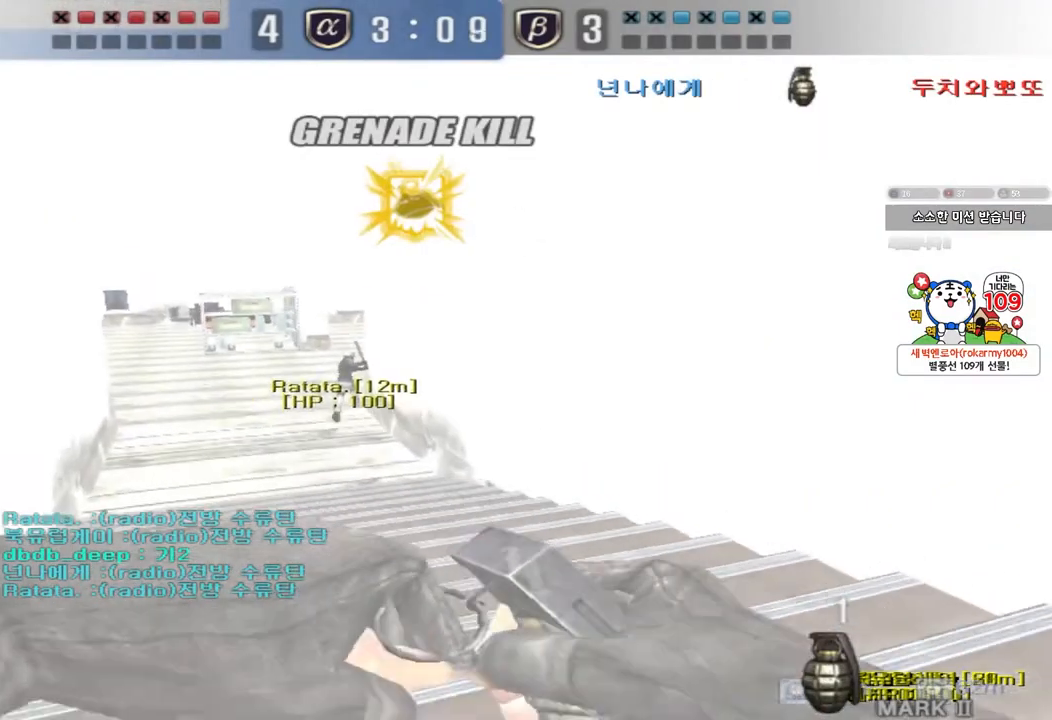
{"keys": ["a", "w"], "events": []}
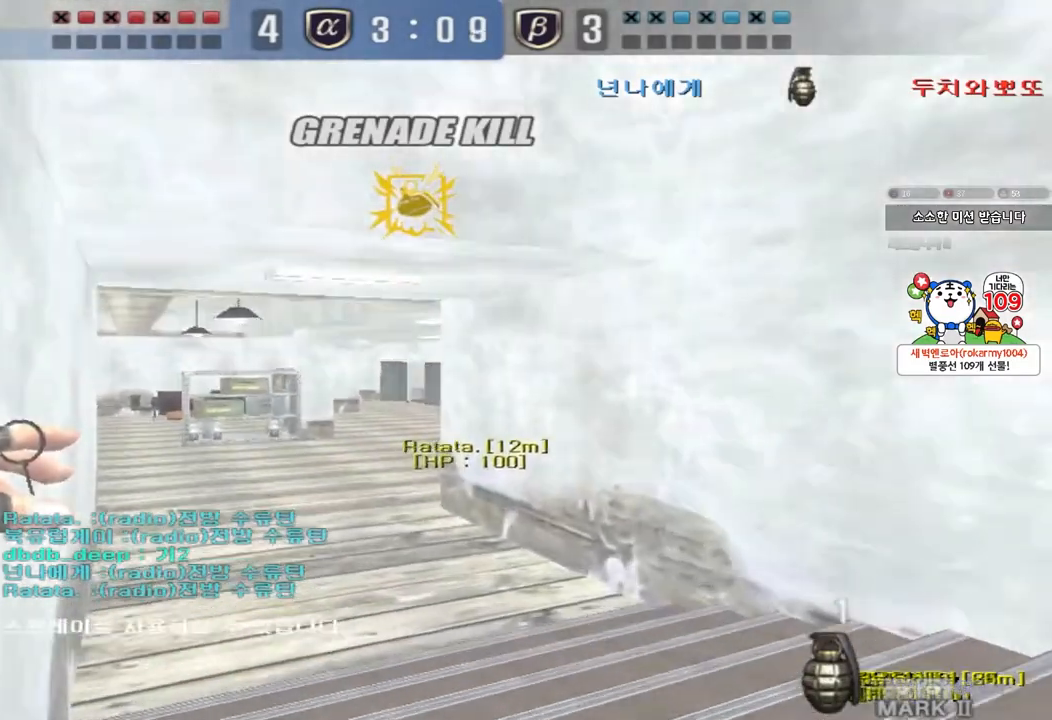
{"keys": ["d", "w"], "events": [[367, "a", "up"], [417, "d", "down"]]}
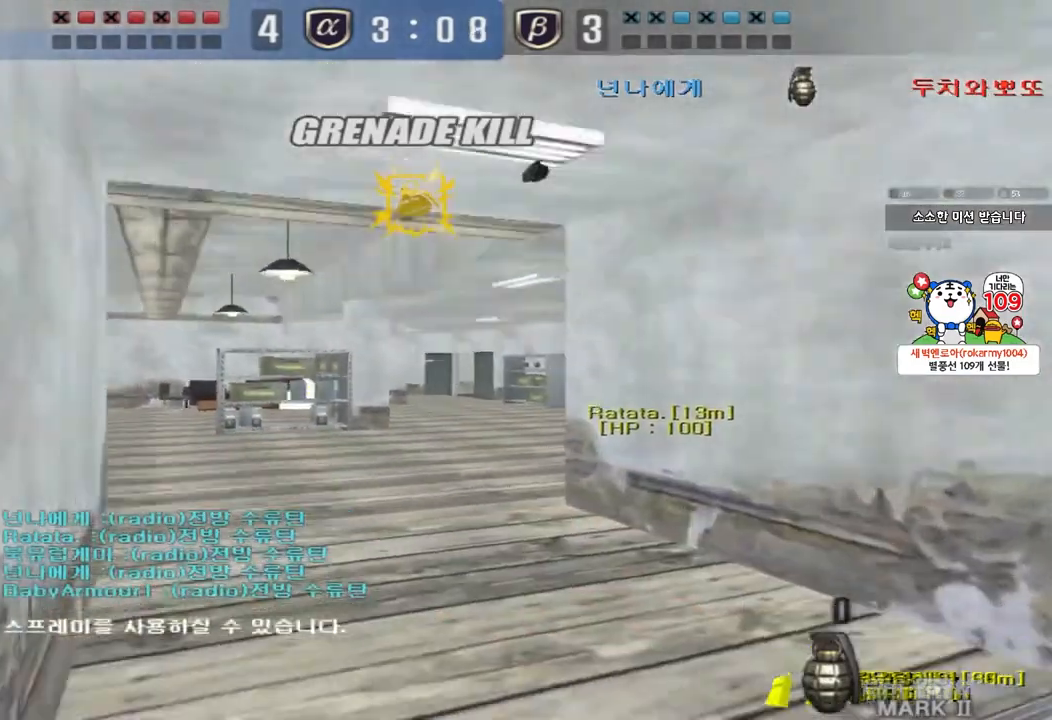
{"keys": ["a", "w"], "events": [[100, "d", "up"], [167, "a", "down"], [350, "ctrl", "down"], [350, "w", "up"], [383, "a", "up"], [467, "a", "down"], [467, "w", "down"], [483, "ctrl", "up"]]}
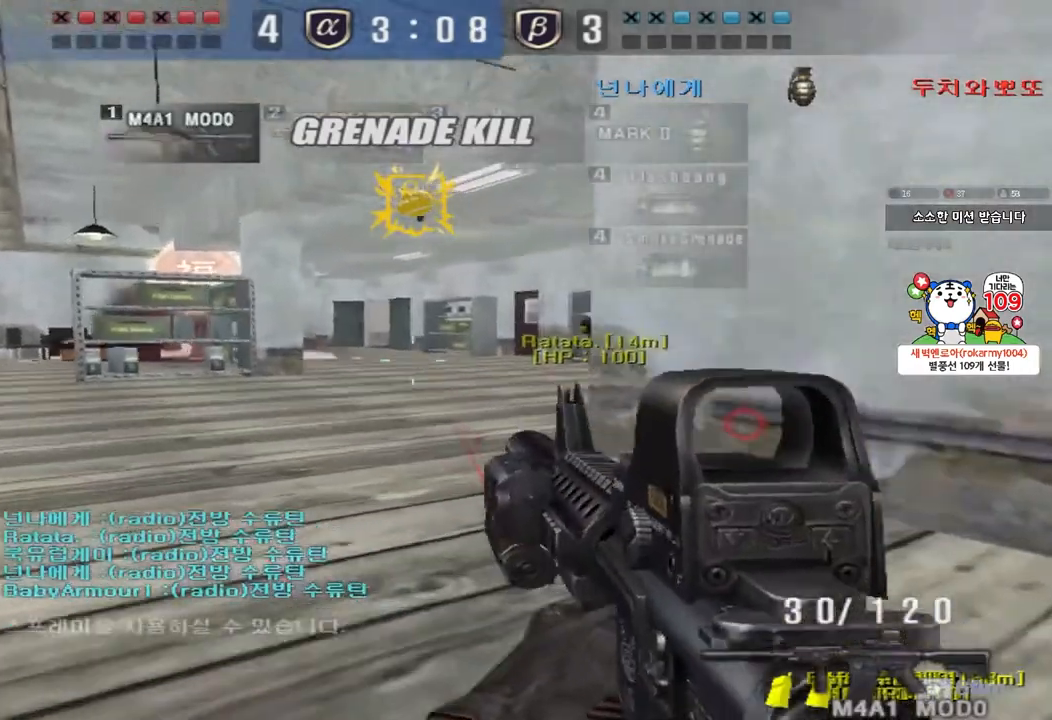
{"keys": ["d", "w"], "events": [[183, "ctrl", "down"], [183, "w", "up"], [200, "a", "up"], [267, "ctrl", "up"], [267, "d", "down"], [267, "w", "down"]]}
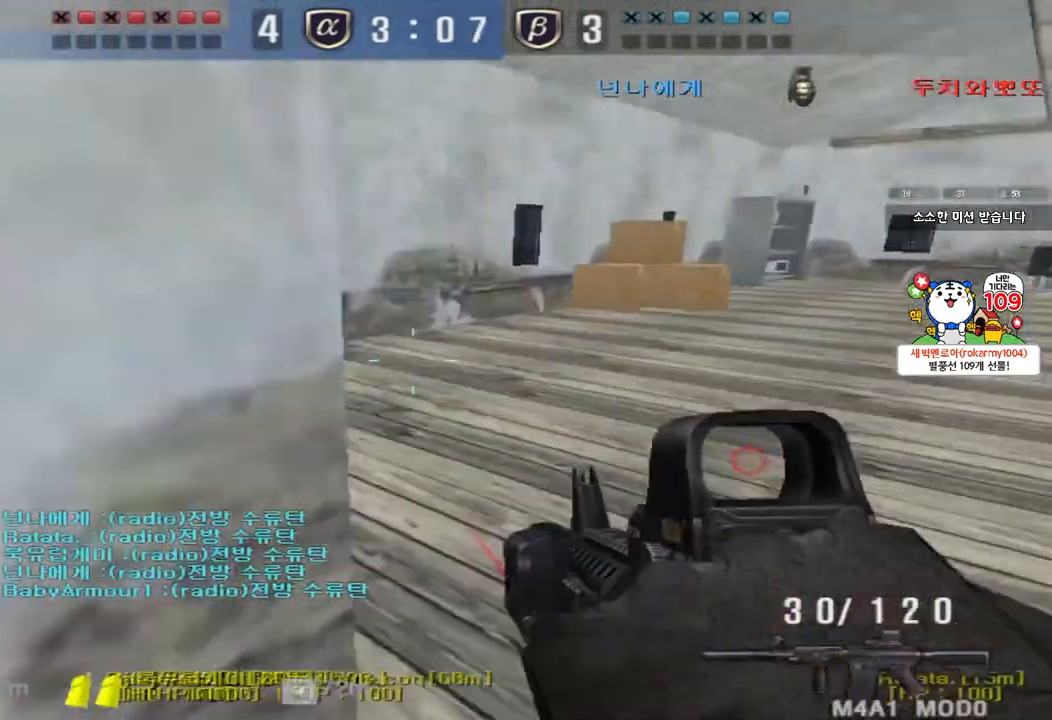
{"keys": ["d", "w"], "events": [[67, "ctrl", "down"], [67, "d", "up"], [67, "w", "up"], [183, "w", "down"], [200, "ctrl", "up"], [283, "ctrl", "down"], [400, "ctrl", "up"], [400, "d", "down"]]}
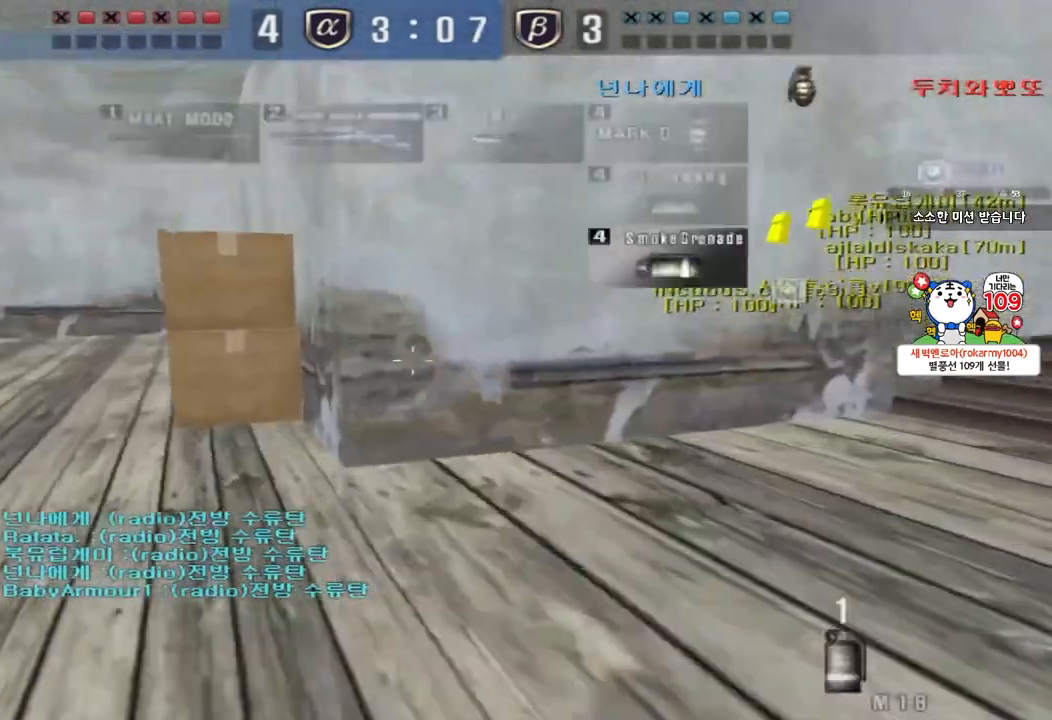
{"keys": ["d", "tab", "w"], "events": [[217, "ctrl", "down"], [233, "d", "up"], [250, "w", "up"], [333, "d", "down"], [333, "tab", "down"], [333, "w", "down"], [350, "ctrl", "up"]]}
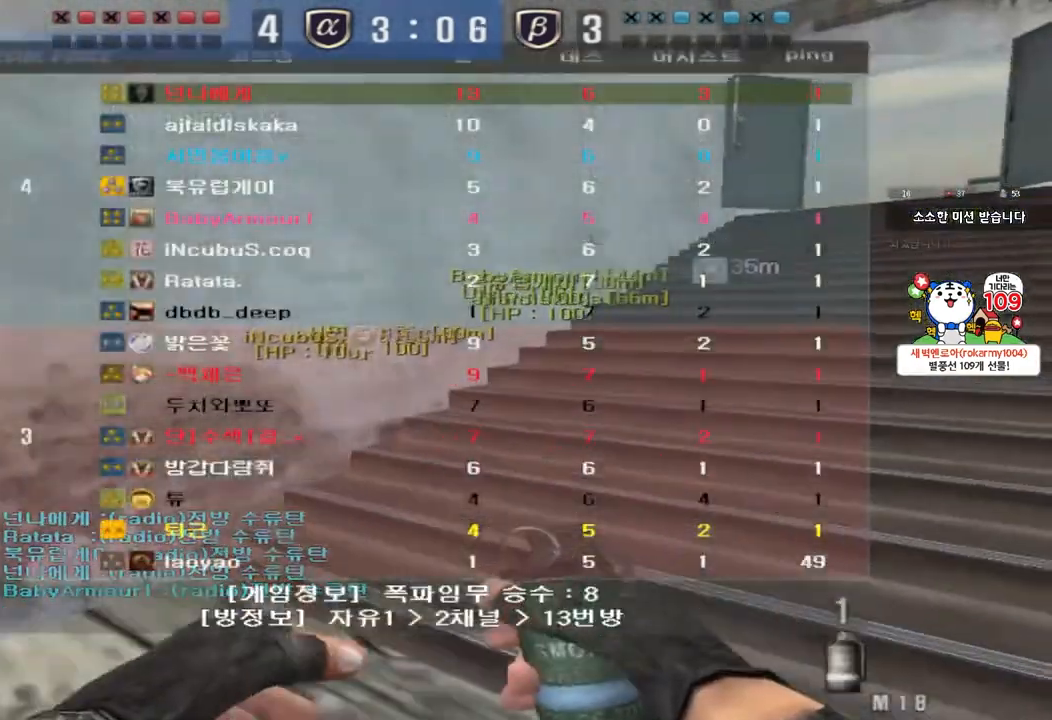
{"keys": ["ctrl", "d", "tab", "w"], "events": [[50, "ctrl", "down"], [50, "d", "up"], [50, "w", "up"], [133, "d", "down"], [133, "w", "down"], [167, "ctrl", "up"], [383, "d", "up"], [400, "ctrl", "down"], [400, "w", "up"], [483, "d", "down"], [483, "w", "down"]]}
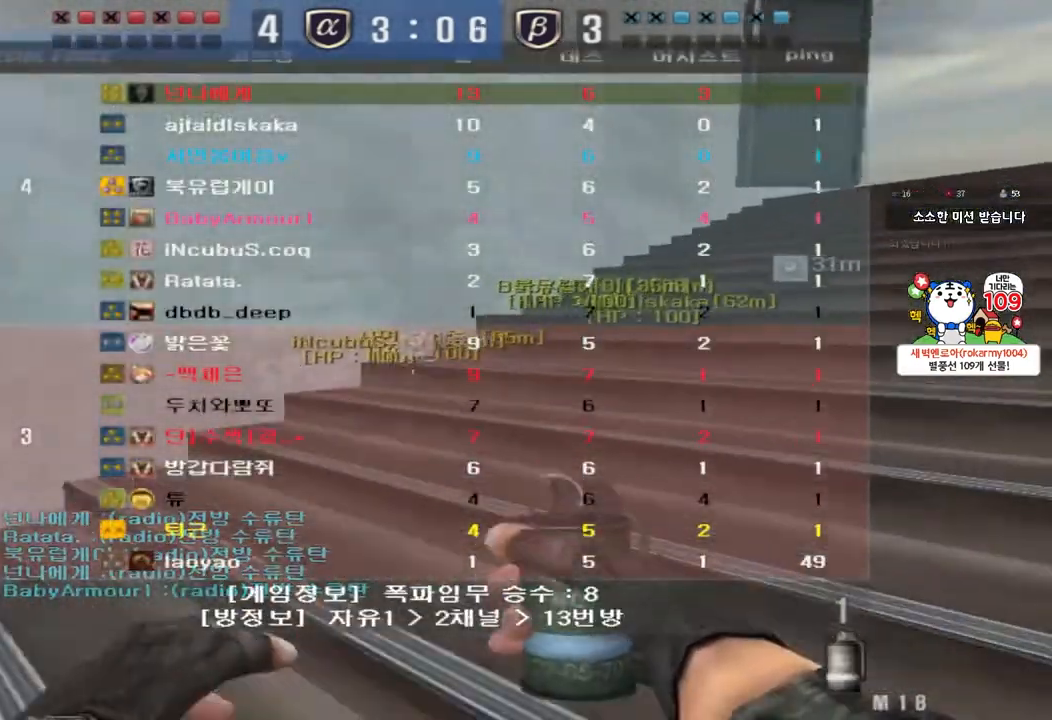
{"keys": ["d", "w"], "events": [[17, "ctrl", "up"], [233, "d", "up"], [250, "ctrl", "down"], [250, "w", "up"], [317, "w", "down"], [333, "d", "down"], [350, "ctrl", "up"], [350, "tab", "up"]]}
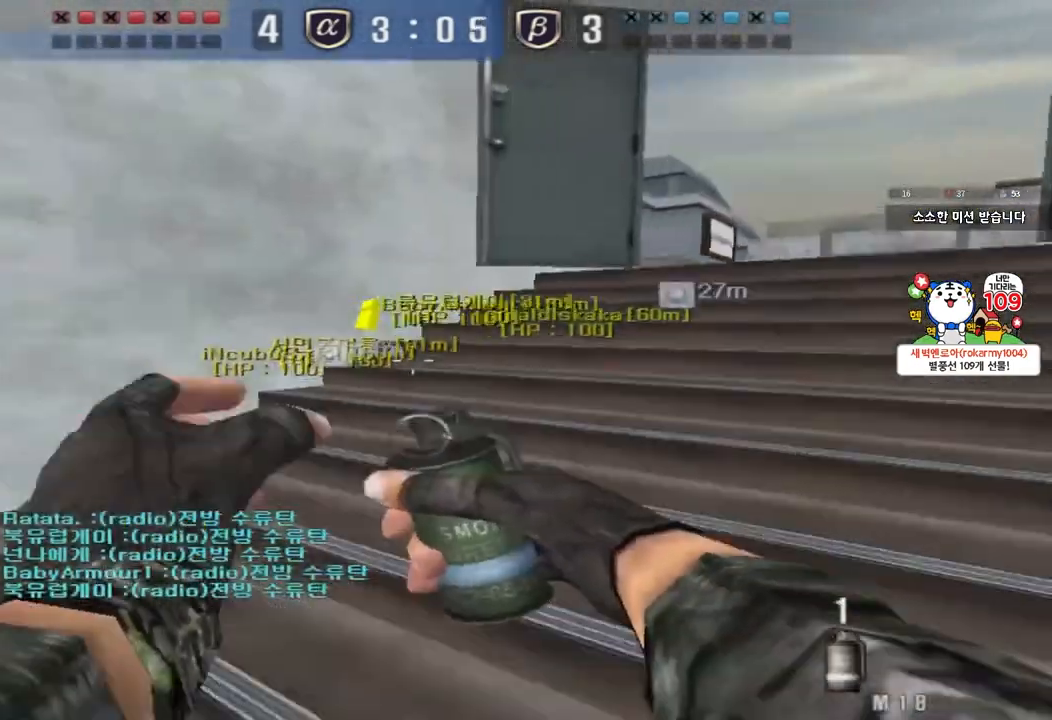
{"keys": ["d", "w"], "events": [[100, "ctrl", "down"], [117, "d", "up"], [117, "w", "up"], [200, "ctrl", "up"], [200, "d", "down"], [200, "w", "down"]]}
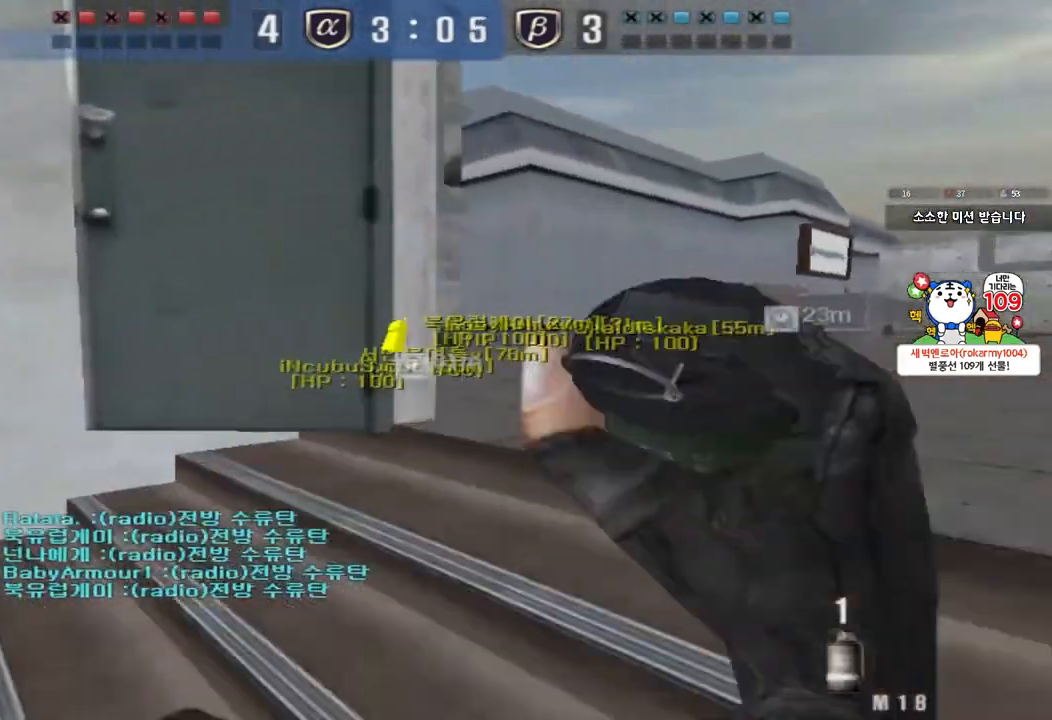
{"keys": ["d", "w"], "events": []}
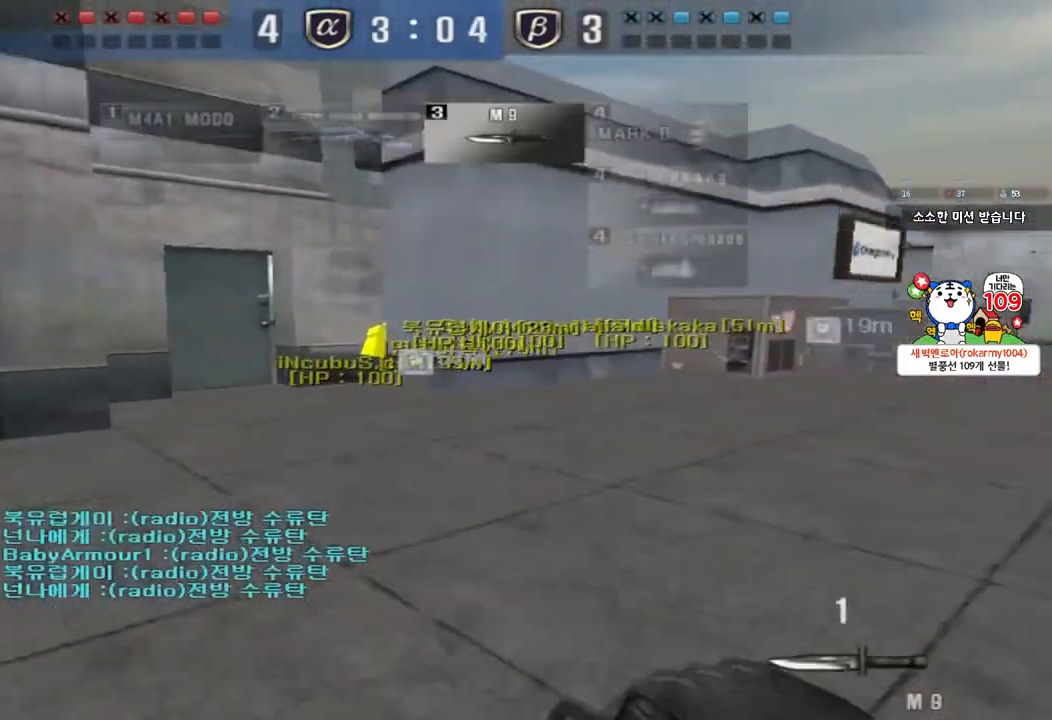
{"keys": ["d", "w"], "events": []}
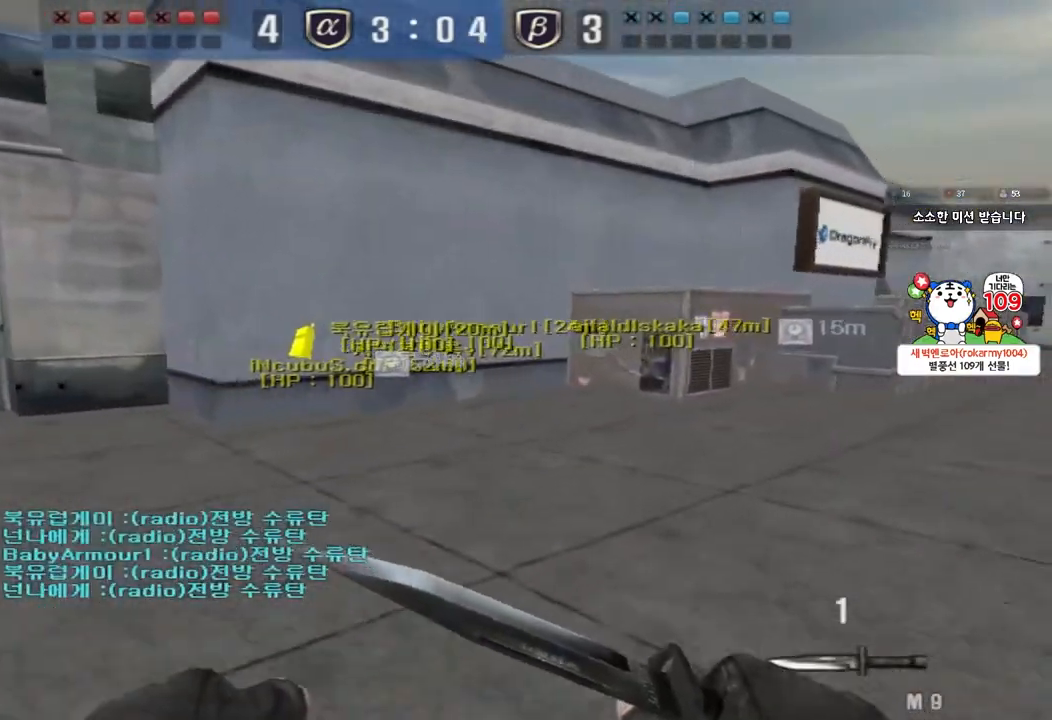
{"keys": ["ctrl", "space"], "events": [[400, "d", "up"], [417, "w", "up"], [433, "ctrl", "down"], [467, "space", "down"]]}
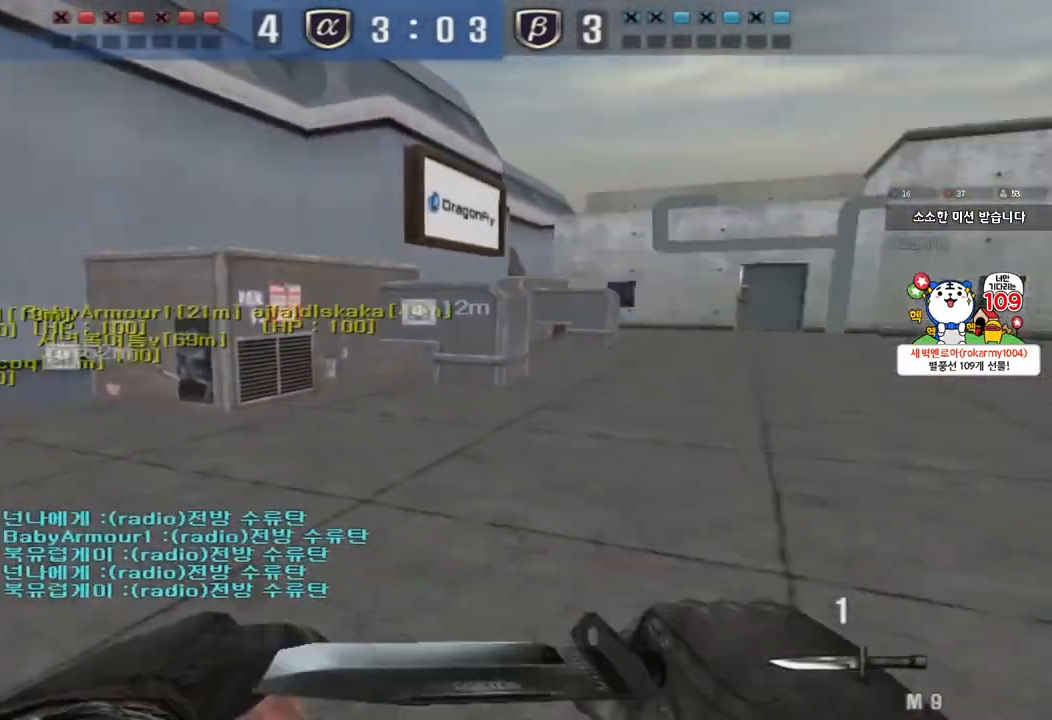
{"keys": [], "events": [[83, "ctrl", "up"], [83, "space", "up"]]}
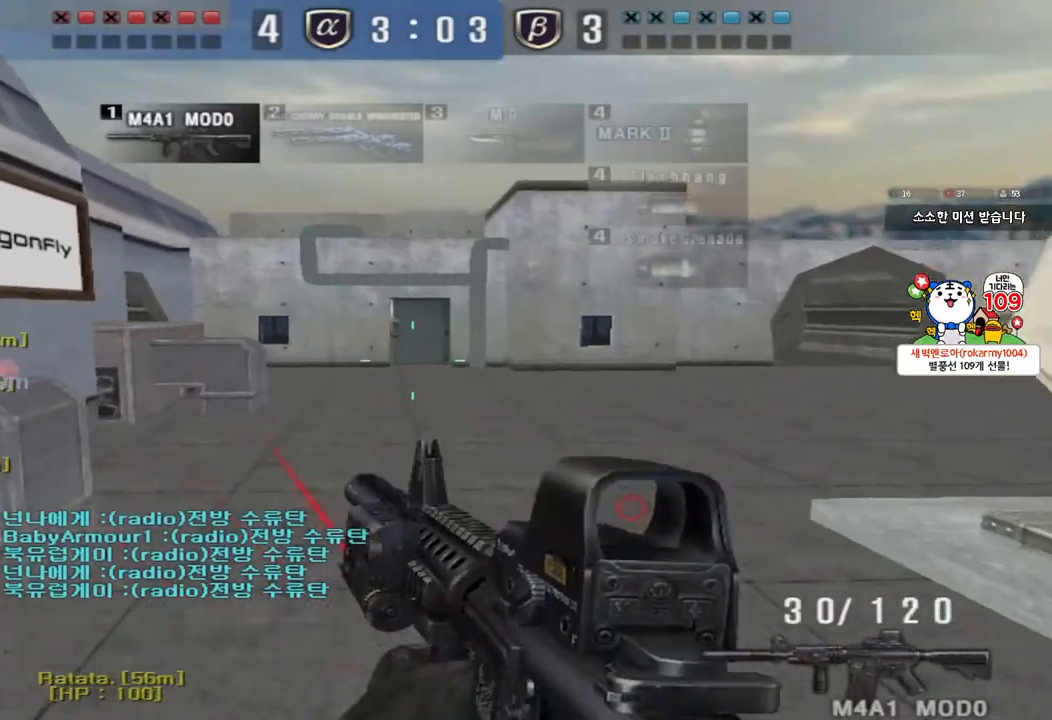
{"keys": ["ctrl"], "events": [[33, "d", "down"], [33, "w", "down"], [300, "d", "up"], [317, "ctrl", "down"], [333, "w", "up"]]}
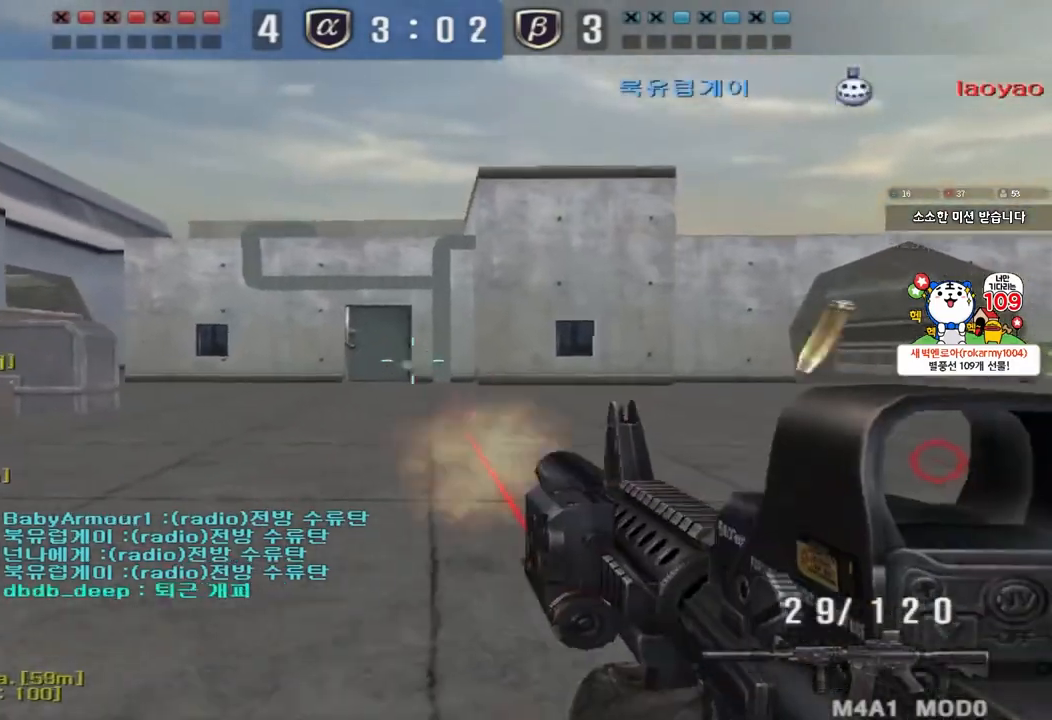
{"keys": ["ctrl"], "events": []}
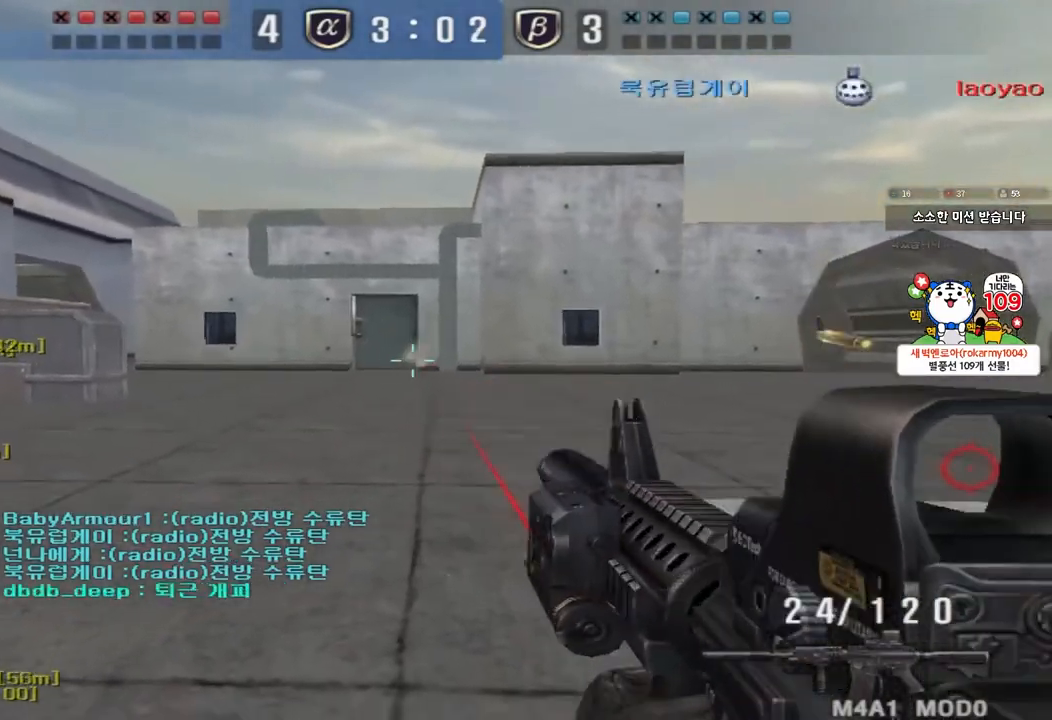
{"keys": ["ctrl"], "events": []}
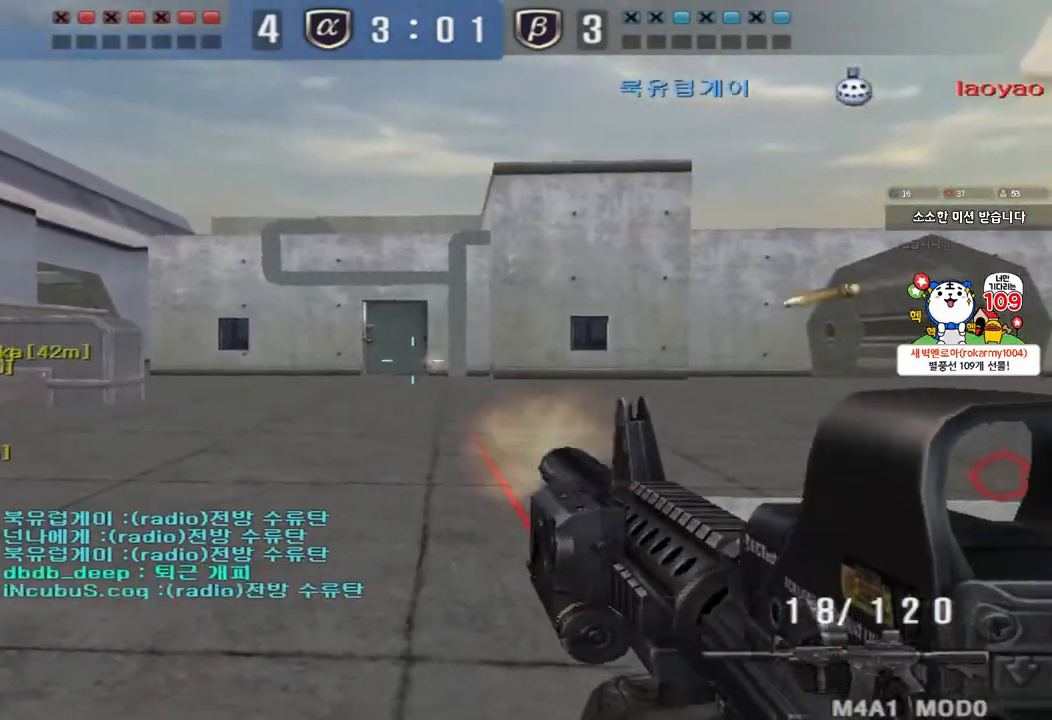
{"keys": ["ctrl"], "events": []}
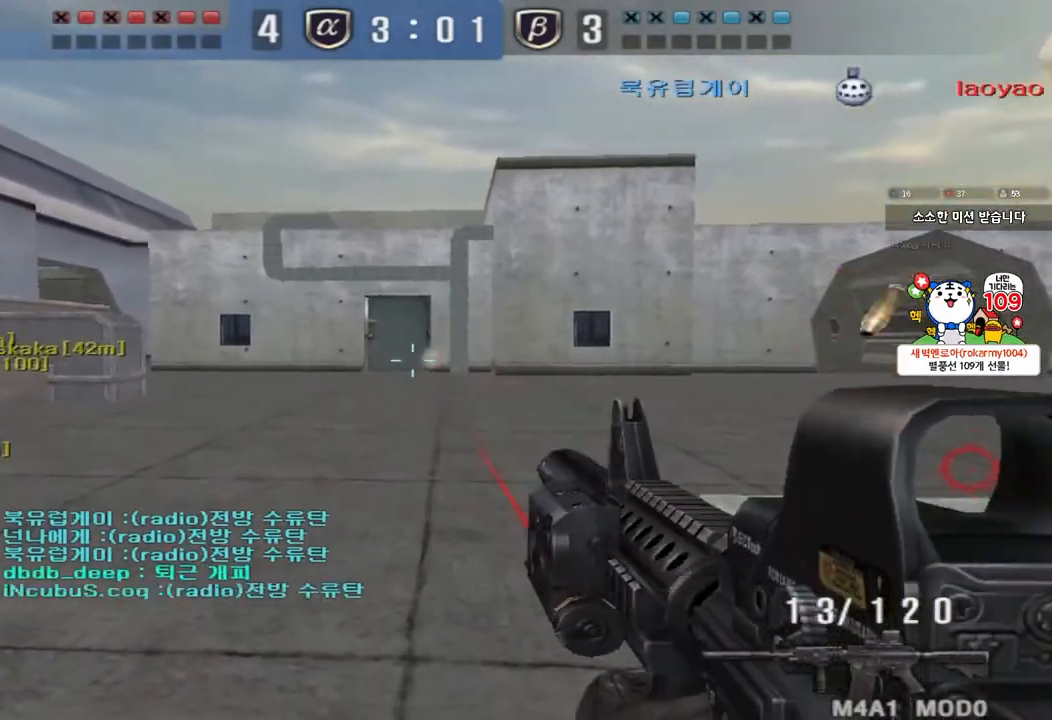
{"keys": ["d", "w"], "events": [[133, "a", "down"], [167, "w", "down"], [200, "ctrl", "up"], [217, "r", "down"], [267, "r", "up"], [333, "a", "up"], [383, "d", "down"]]}
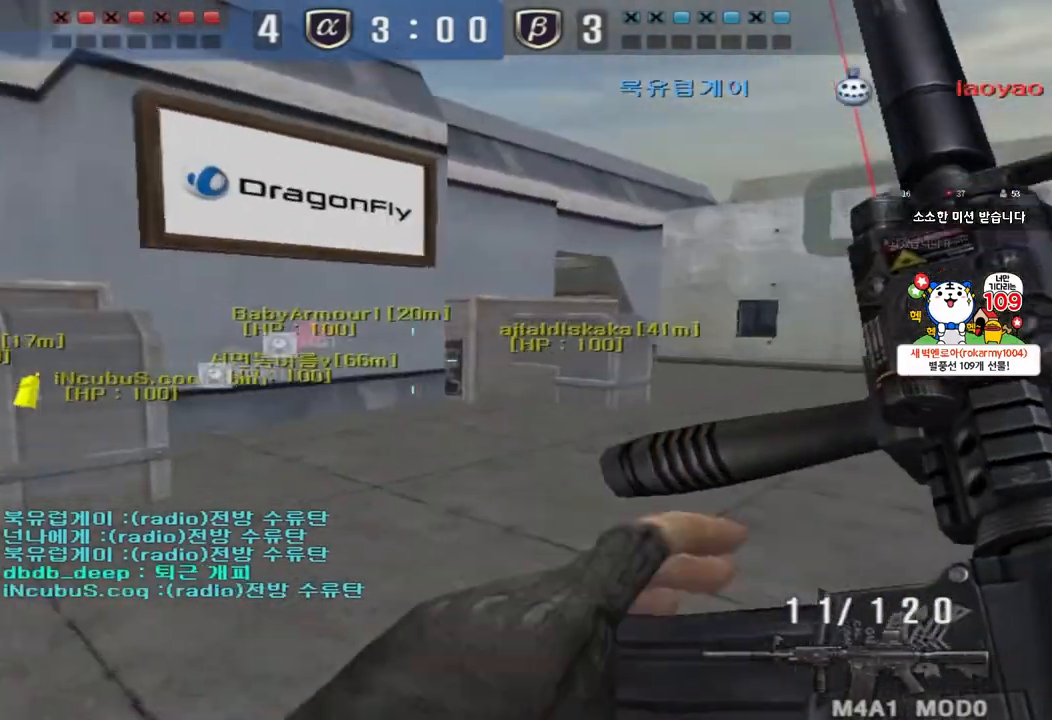
{"keys": ["shift"], "events": [[100, "d", "up"], [100, "shift", "down"], [117, "w", "up"], [150, "space", "down"], [267, "space", "up"]]}
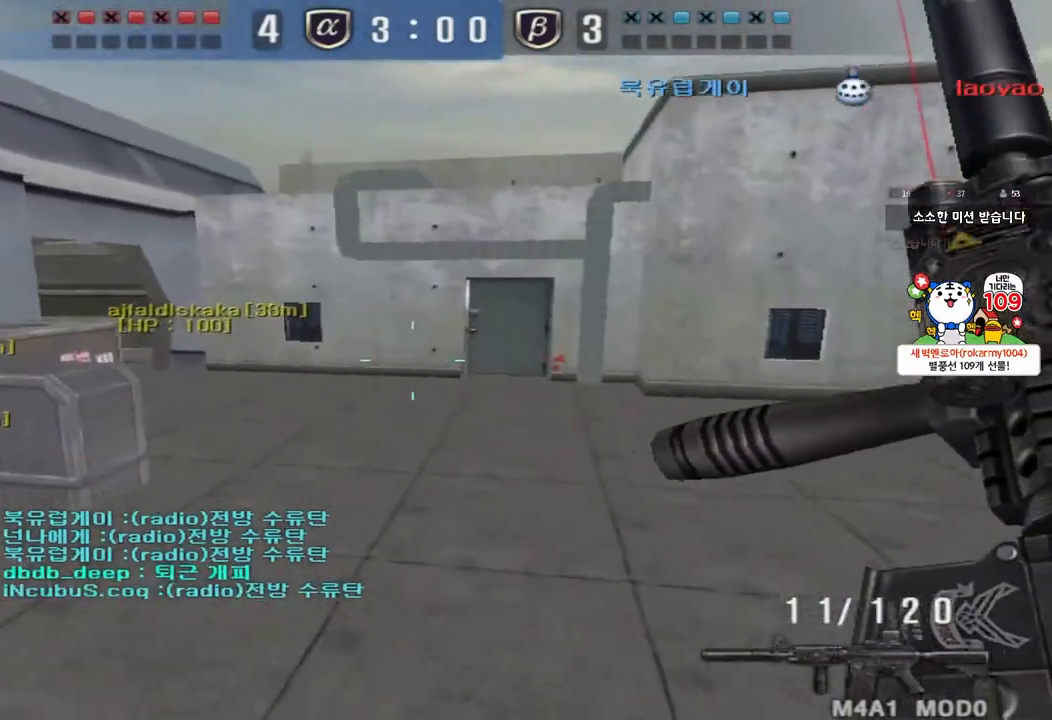
{"keys": ["d", "w"], "events": [[83, "shift", "up"], [217, "d", "down"], [217, "w", "down"]]}
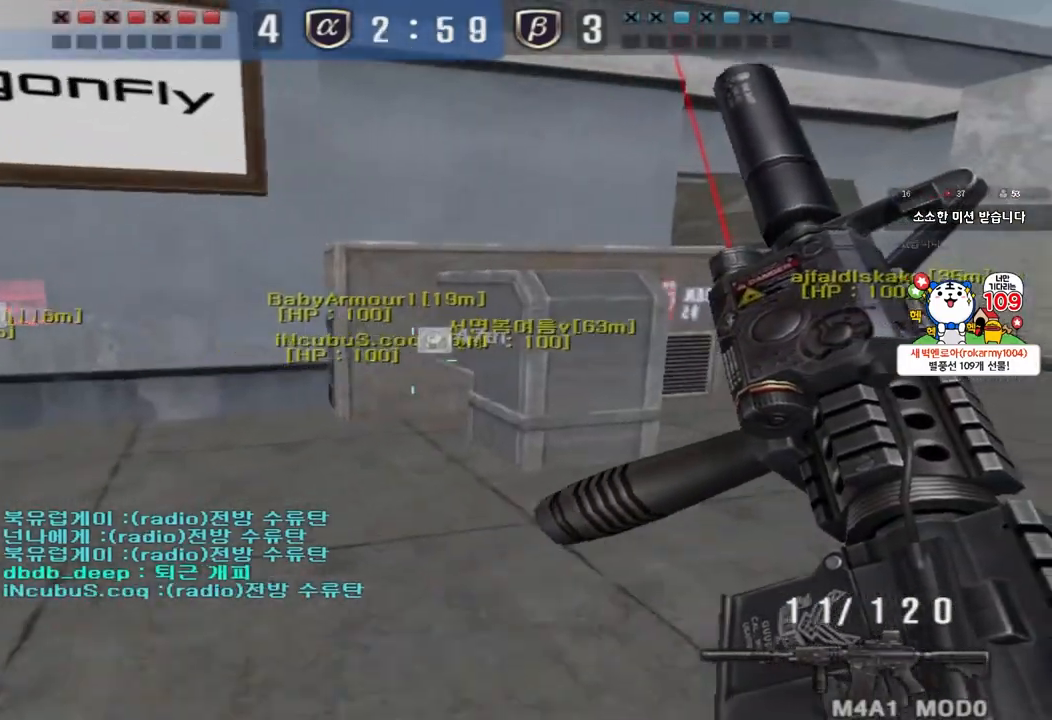
{"keys": [], "events": [[33, "d", "up"], [33, "shift", "down"], [50, "w", "up"], [100, "space", "down"], [233, "space", "up"], [400, "shift", "up"]]}
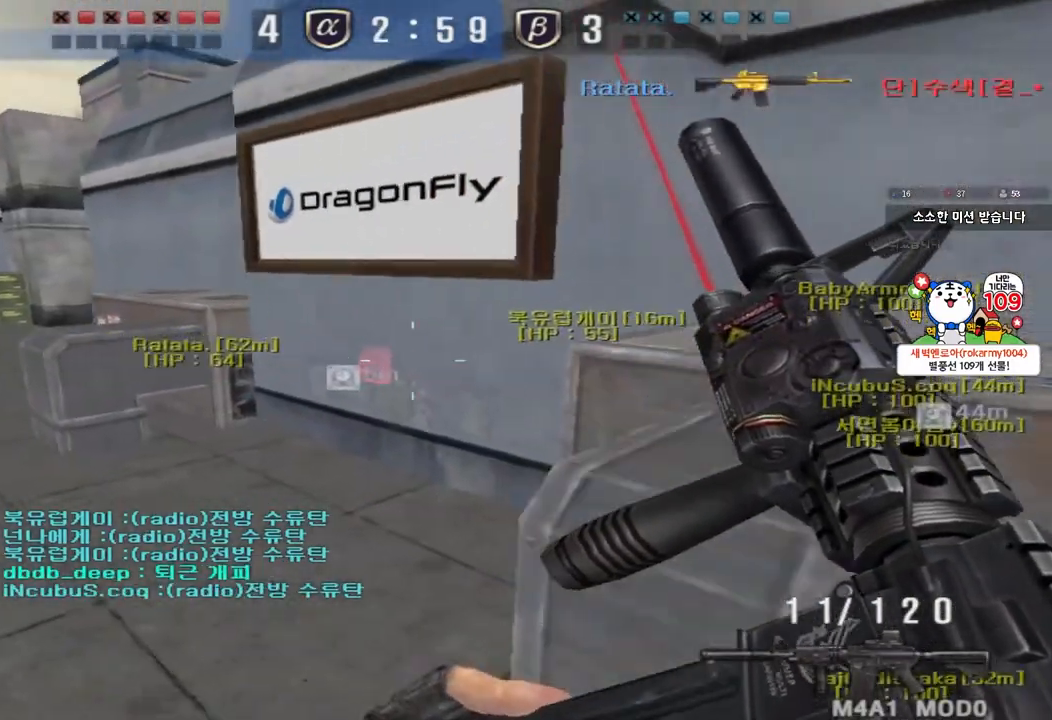
{"keys": ["shift", "space"], "events": [[200, "d", "down"], [200, "w", "down"], [367, "shift", "down"], [400, "d", "up"], [417, "w", "up"], [433, "space", "down"]]}
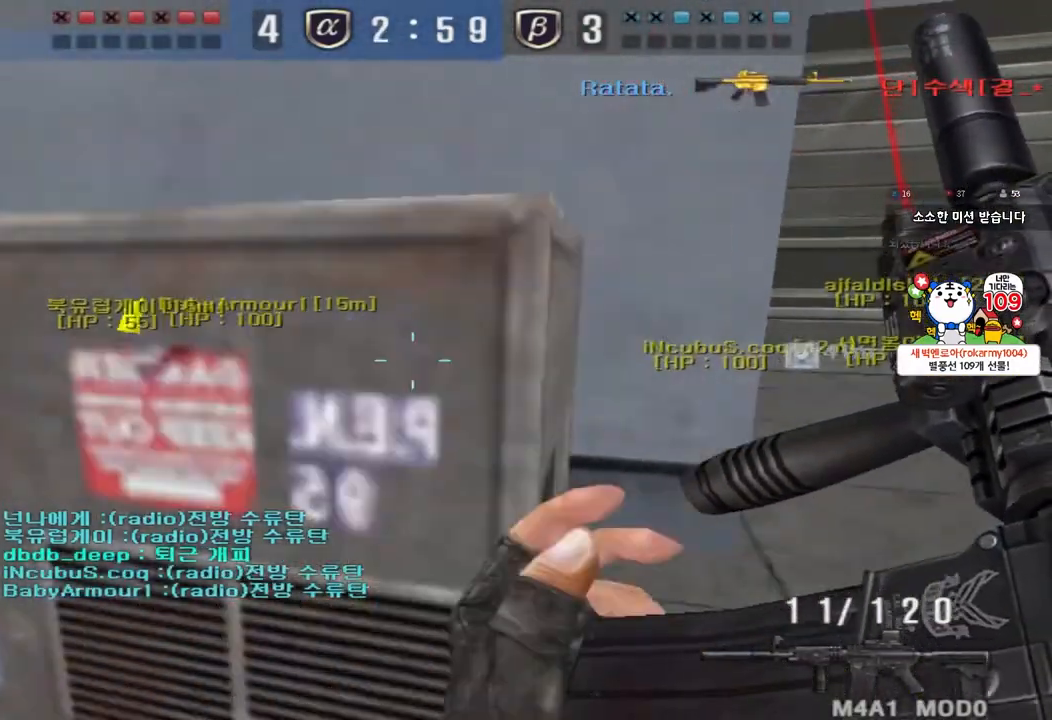
{"keys": ["w"], "events": [[67, "space", "up"], [183, "shift", "up"], [467, "w", "down"]]}
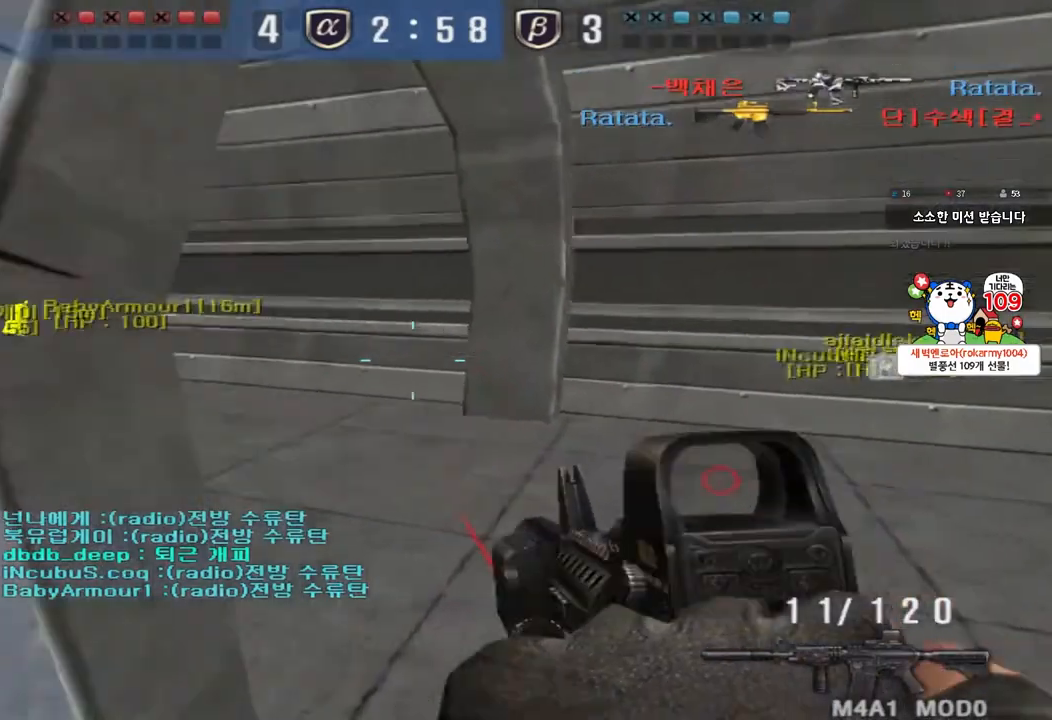
{"keys": ["a", "w"], "events": [[17, "a", "down"]]}
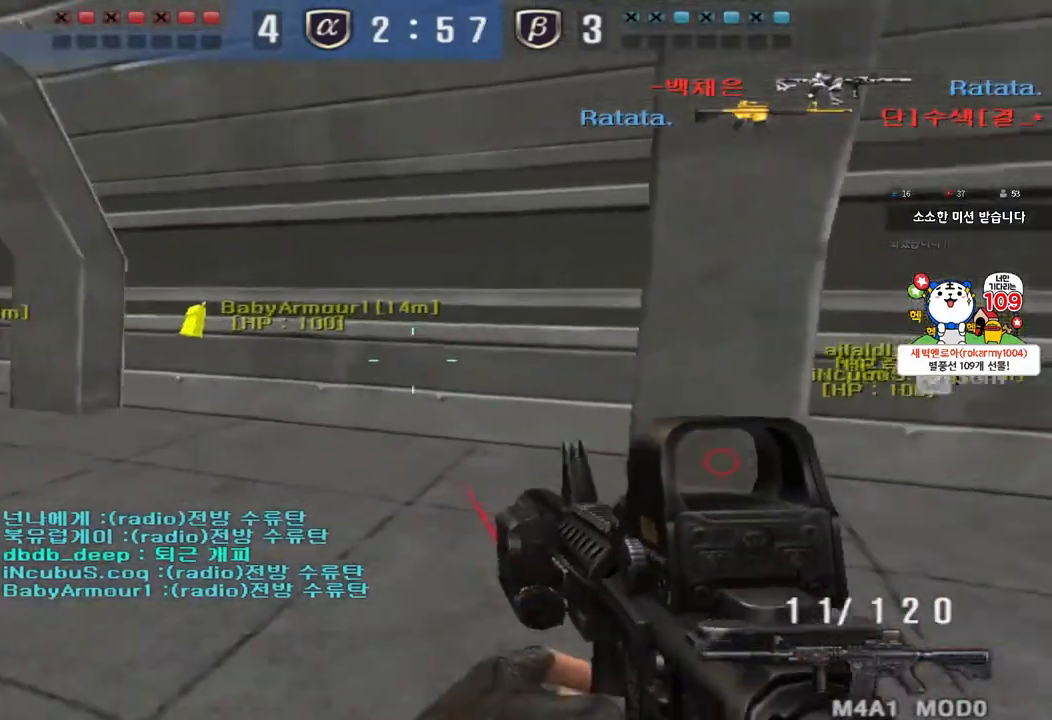
{"keys": ["a", "w"], "events": []}
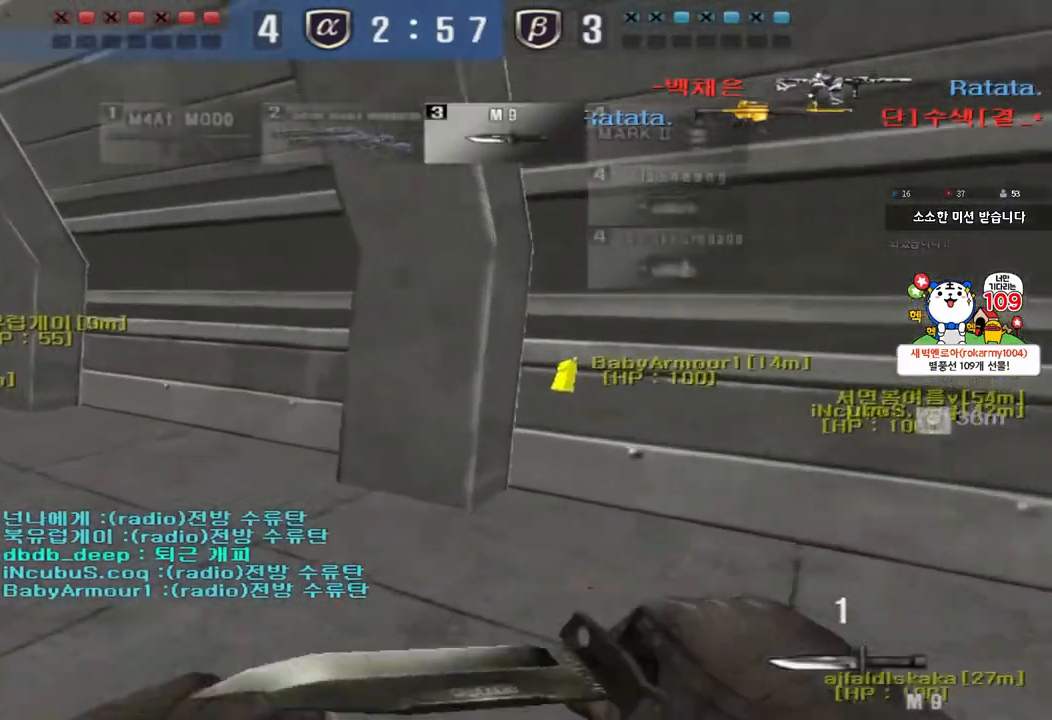
{"keys": ["a", "w"], "events": []}
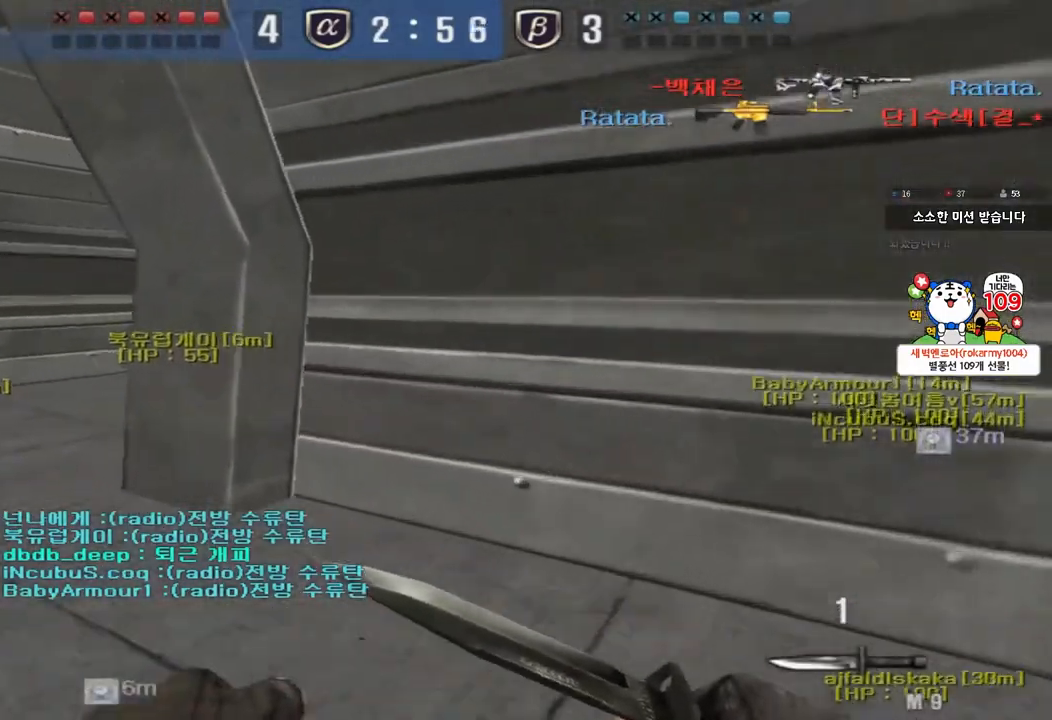
{"keys": ["a", "w"], "events": []}
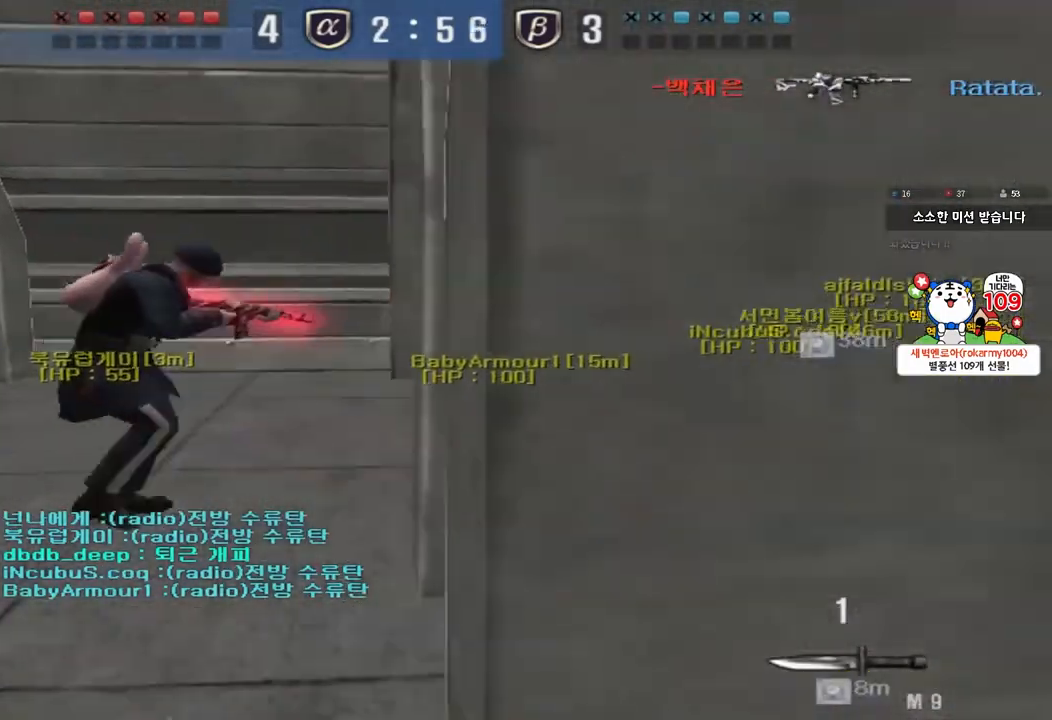
{"keys": ["a", "w"], "events": [[67, "shift", "down"], [67, "w", "up"], [83, "a", "up"], [117, "space", "down"], [200, "a", "down"], [200, "space", "up"], [200, "w", "down"], [217, "shift", "up"], [317, "shift", "down"], [433, "shift", "up"]]}
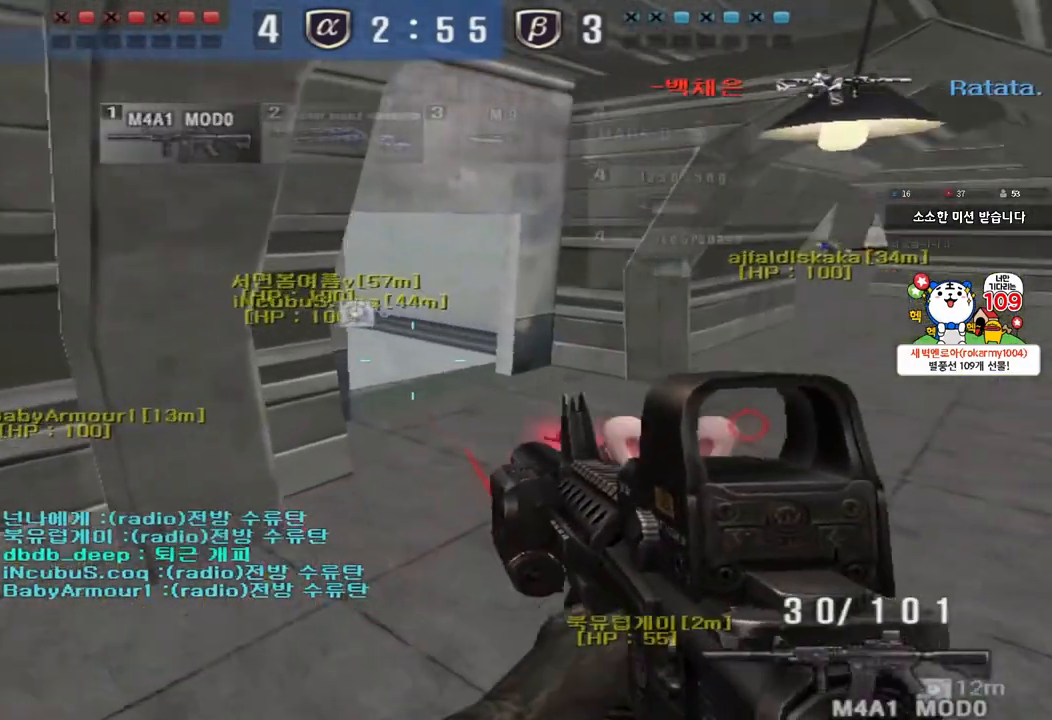
{"keys": ["d", "w"], "events": [[33, "shift", "down"], [117, "a", "up"], [133, "shift", "up"], [150, "d", "down"], [350, "ctrl", "down"], [367, "d", "up"], [383, "w", "up"], [450, "ctrl", "up"], [467, "d", "down"], [467, "w", "down"]]}